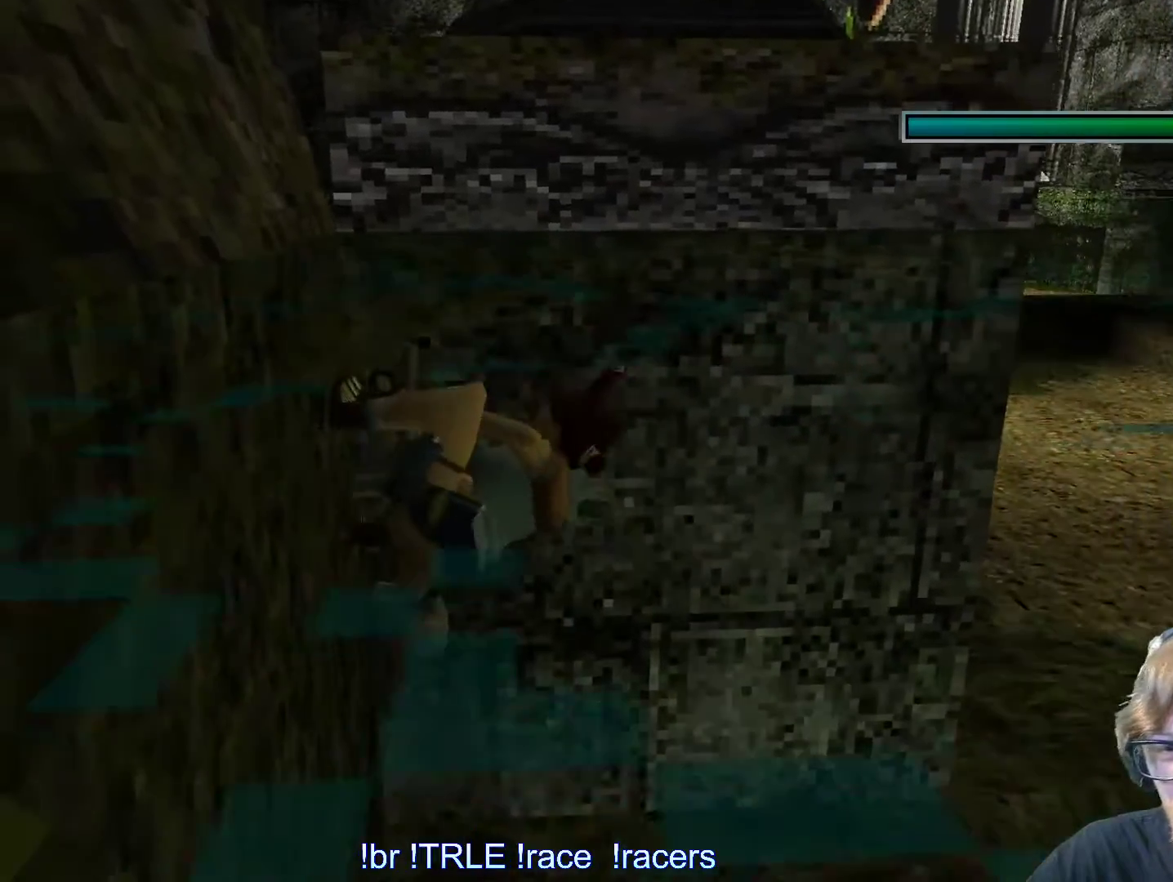
Gameplay with keyboard; each line is a JSON object with the keys held at the frame after it. "events" lists presses ("down") and releases ("up") of "0", "1", "2", "3", "4", "5", "6", "7", "8", "9", "alt", "ctrl_l", "ctrl_r", "dash", "down", "duck", "escape", "f2", "f3", "flare", "left", "load", "look", "return", "right", "roll", "save", "shift_l", "shift_r", "space", "stepl", "stepr" and "up" between this image and that frame as [ms after this image, input, new state], when the widget could be followed in between. No other keys are recorded. Mouse input is not recorded. Key names are as the overlay labels them; some are game actions (e.g. jump) rather than physical keys.
{"keys": [], "events": []}
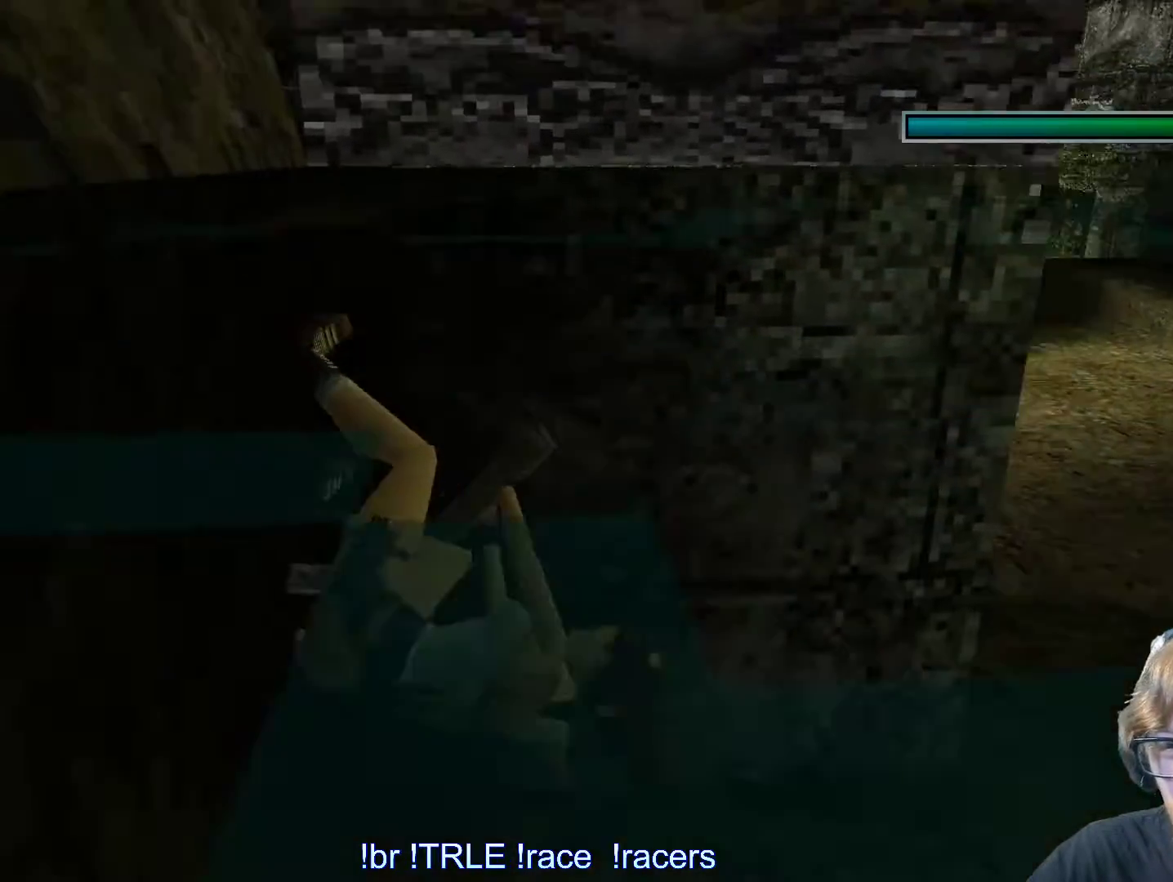
{"keys": ["down", "left"], "events": [[217, "down", "down"], [250, "left", "down"]]}
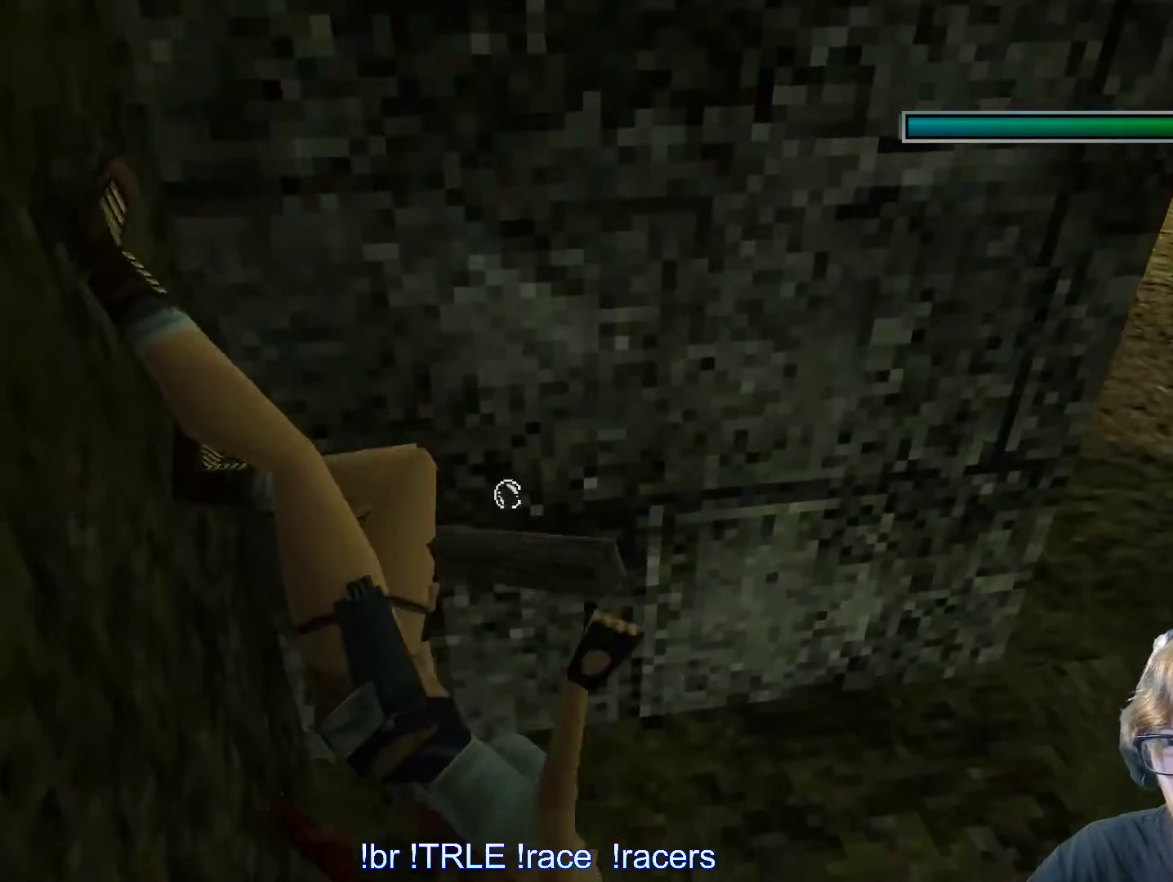
{"keys": ["down", "left"], "events": []}
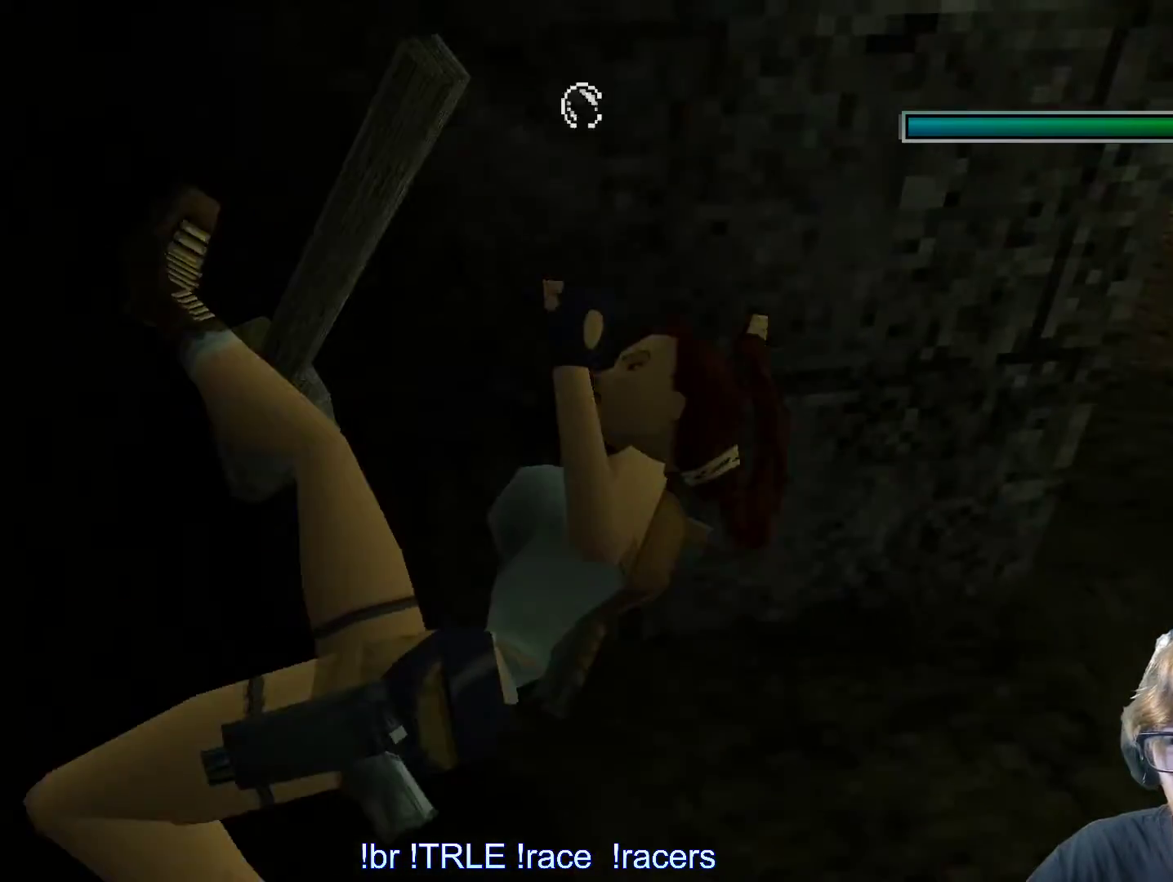
{"keys": ["down", "left"], "events": []}
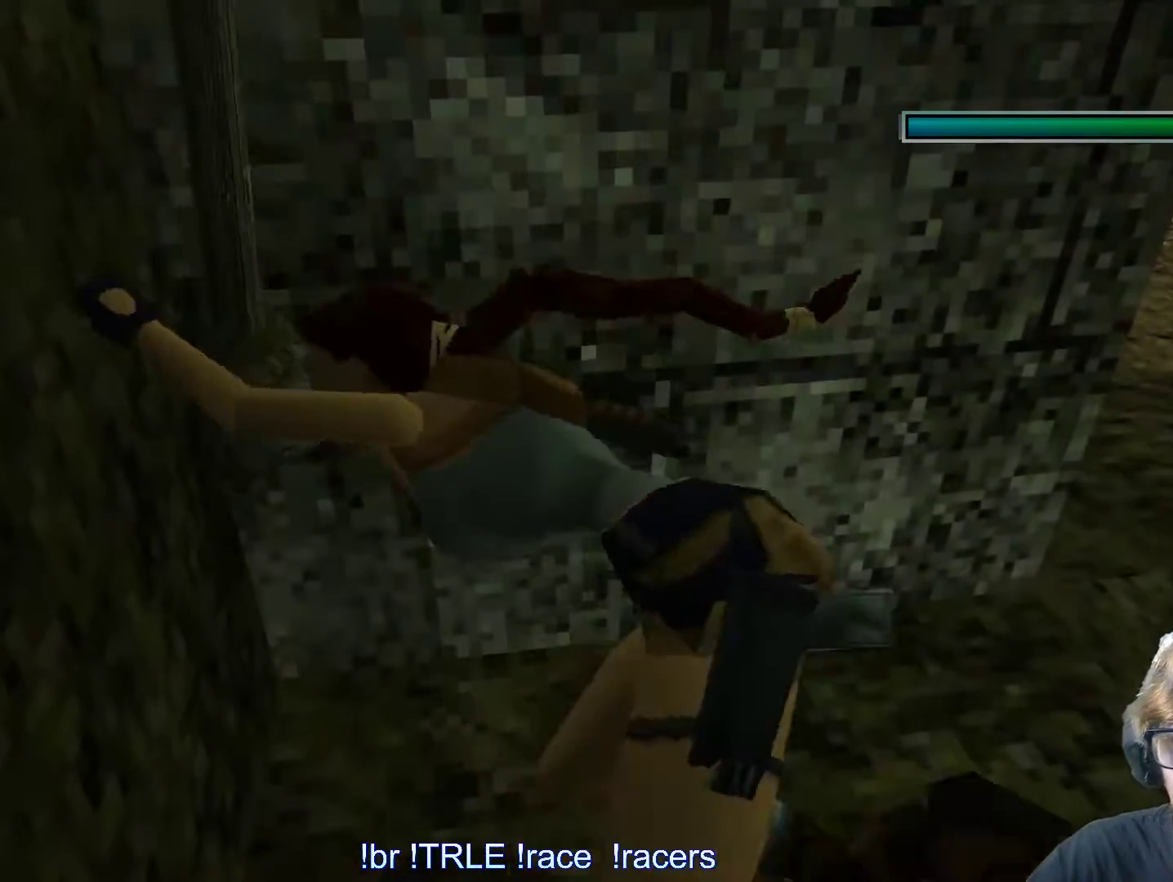
{"keys": ["down", "left"], "events": []}
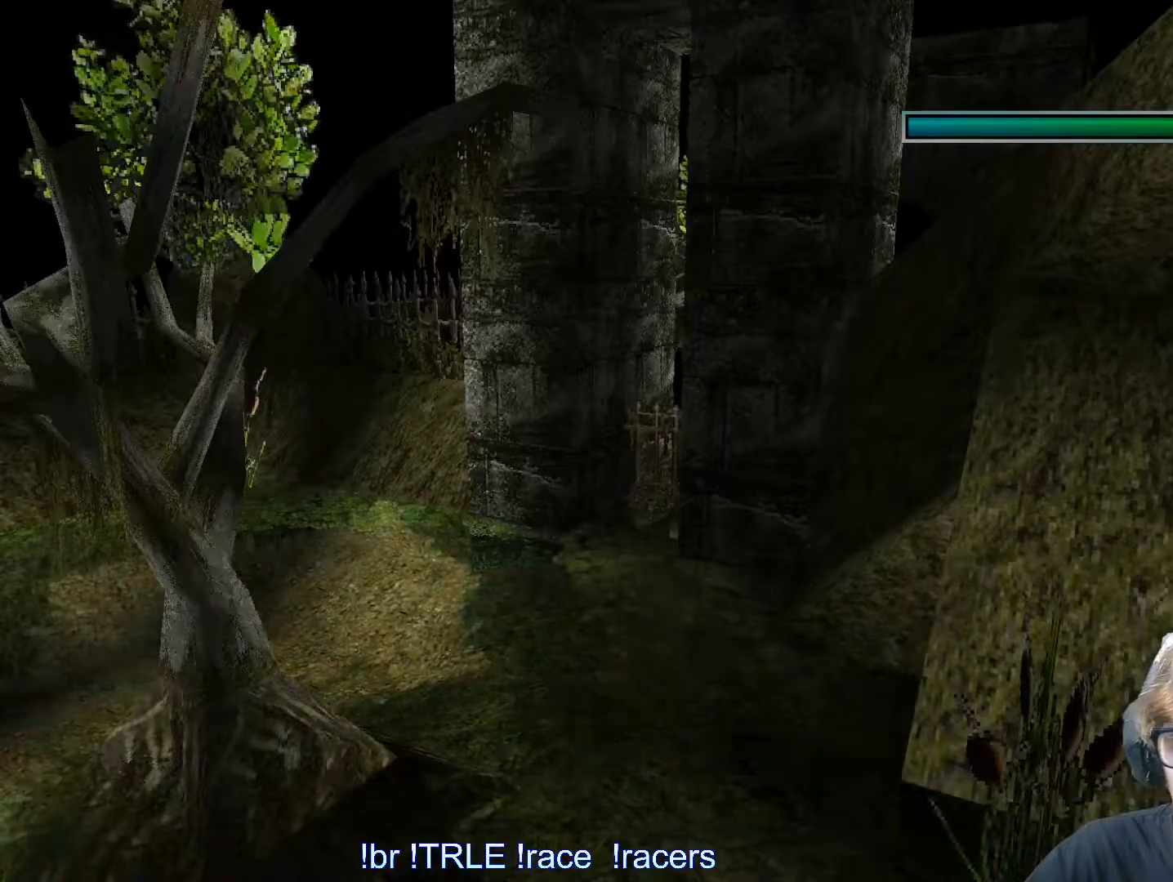
{"keys": ["down", "left"], "events": [[217, "look", "down"], [417, "look", "up"]]}
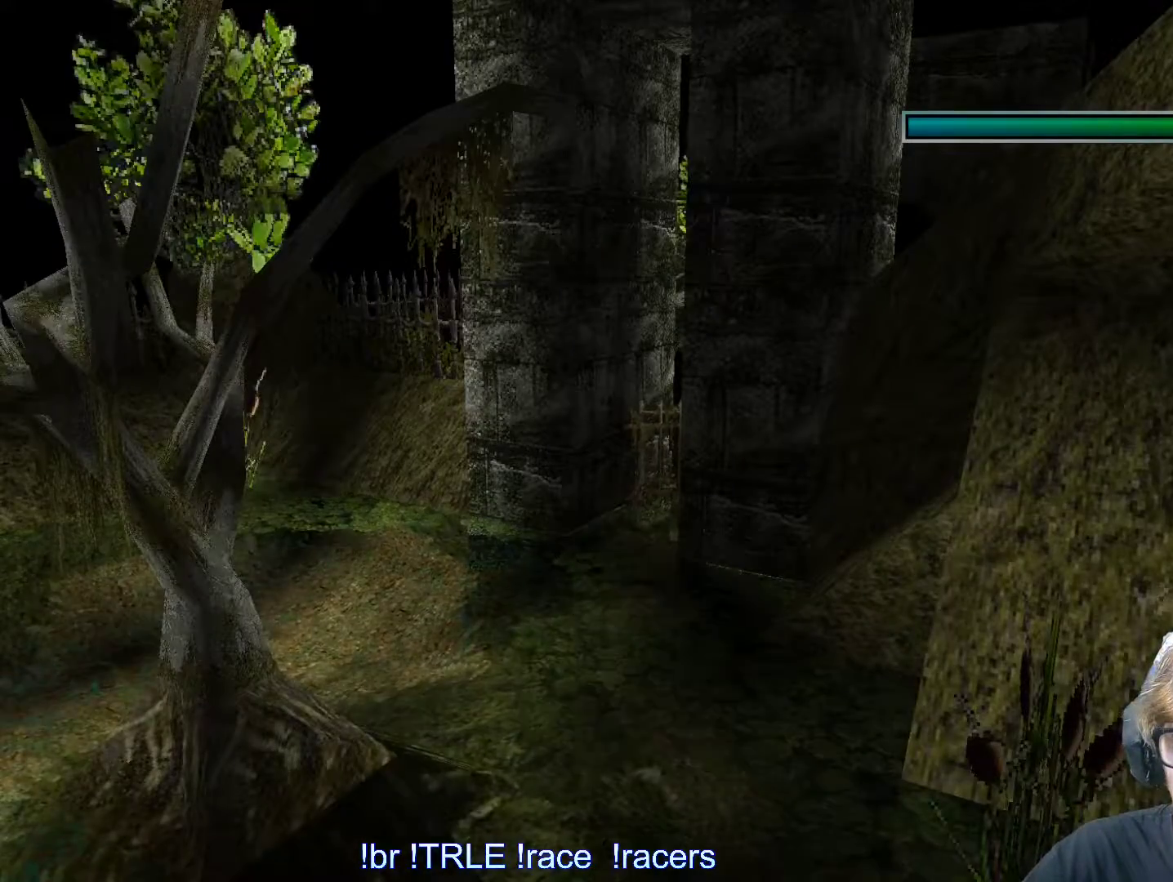
{"keys": ["down", "left"], "events": [[183, "look", "down"], [333, "look", "up"]]}
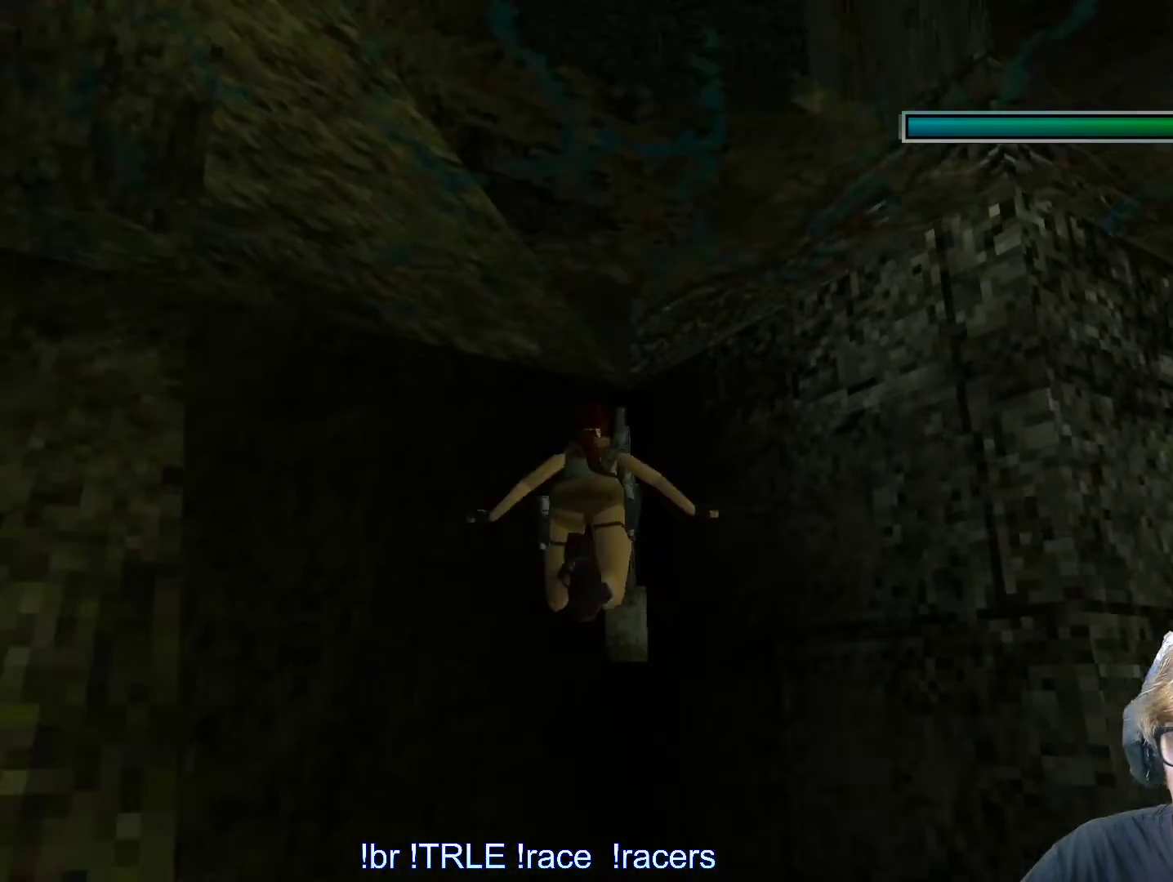
{"keys": ["alt", "down", "left"], "events": [[400, "alt", "down"]]}
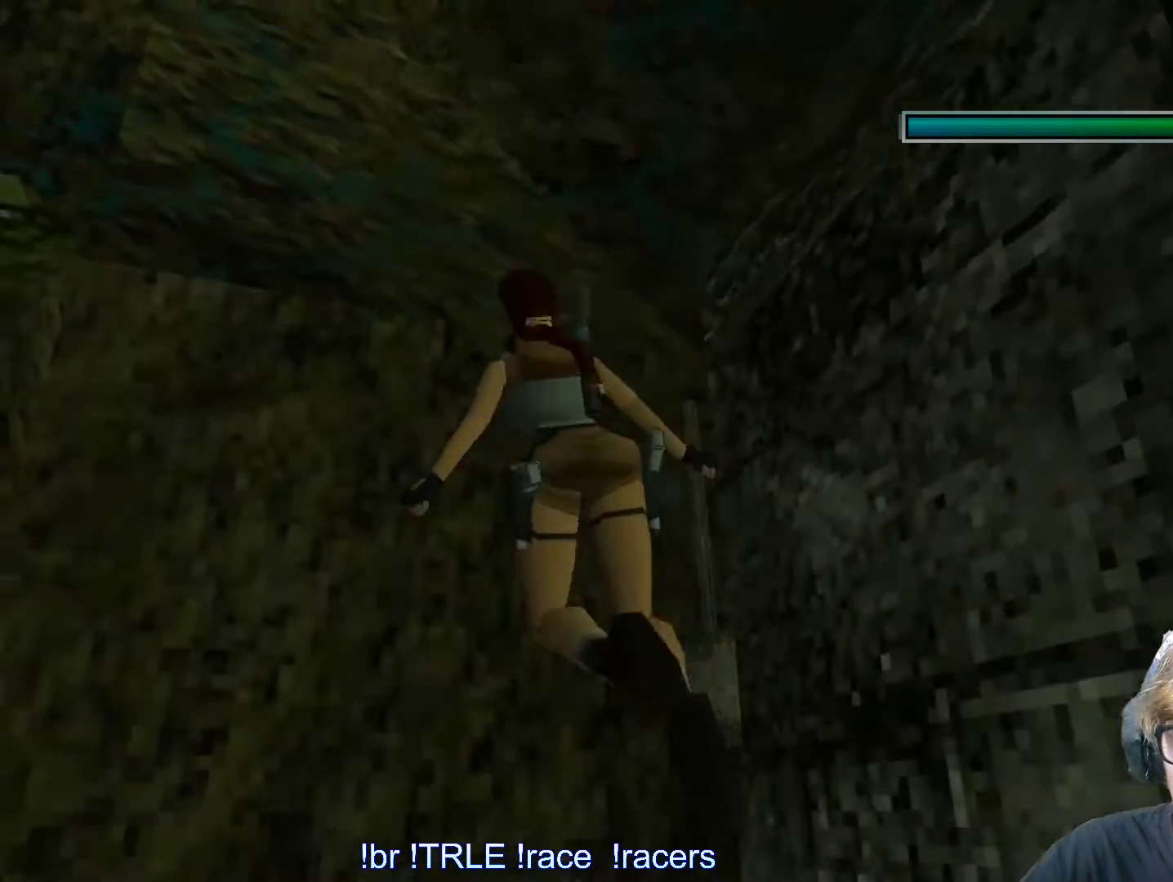
{"keys": ["alt", "left", "up"], "events": [[267, "down", "up"], [467, "up", "down"]]}
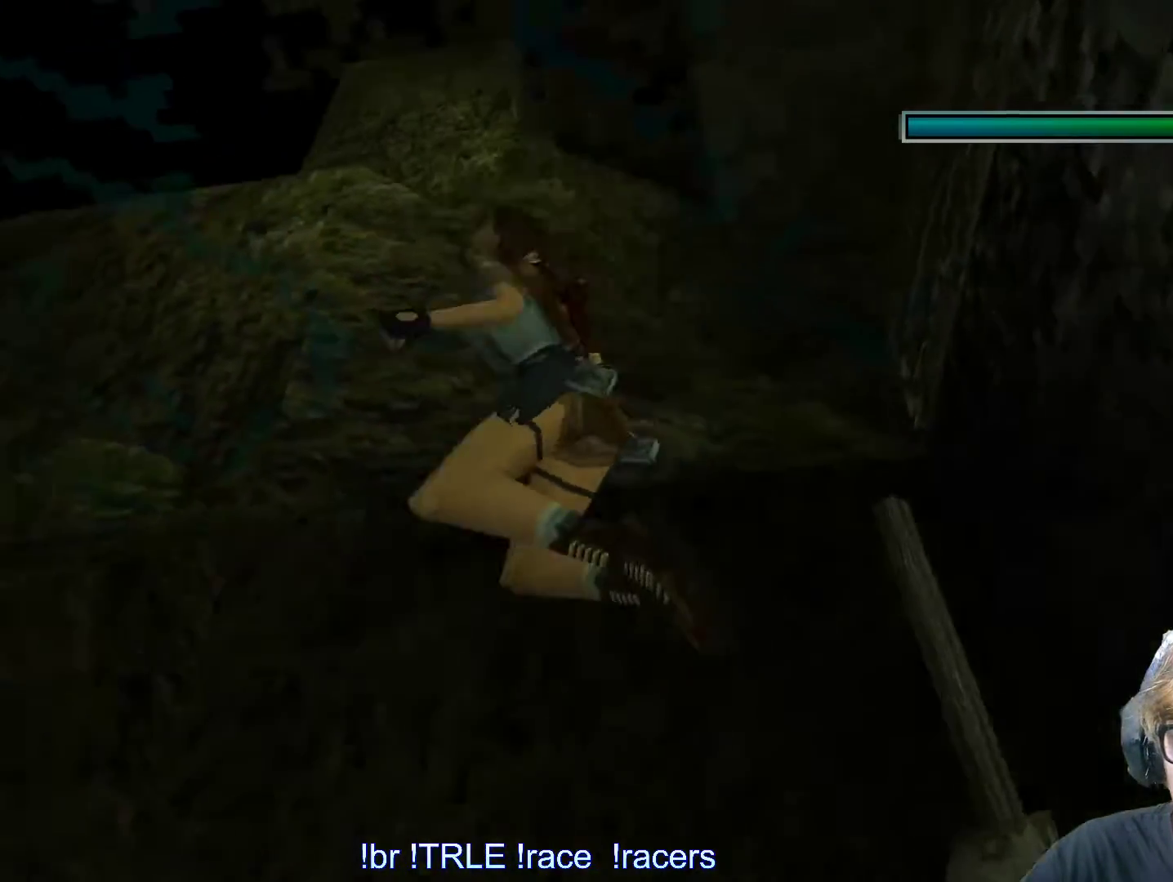
{"keys": ["left", "up"], "events": [[150, "alt", "up"]]}
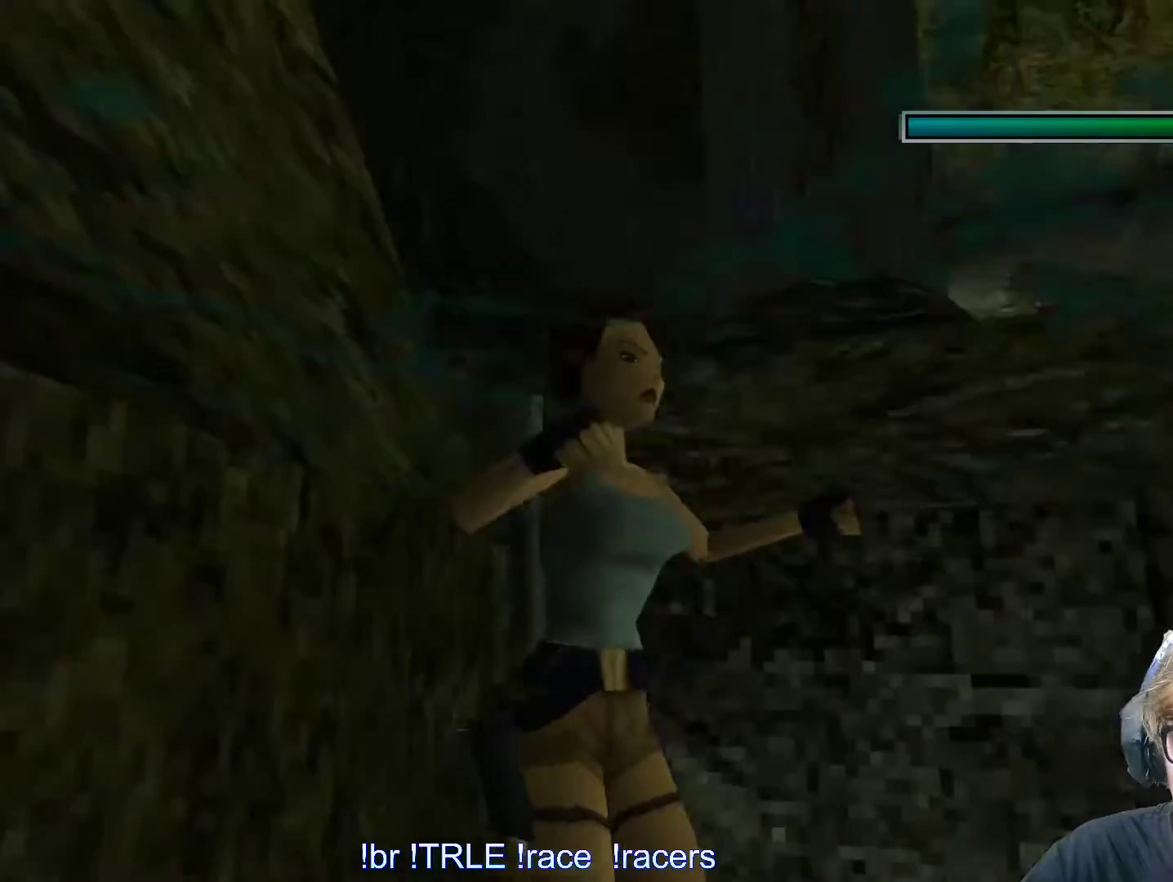
{"keys": ["right", "up"], "events": [[17, "left", "up"], [433, "right", "down"]]}
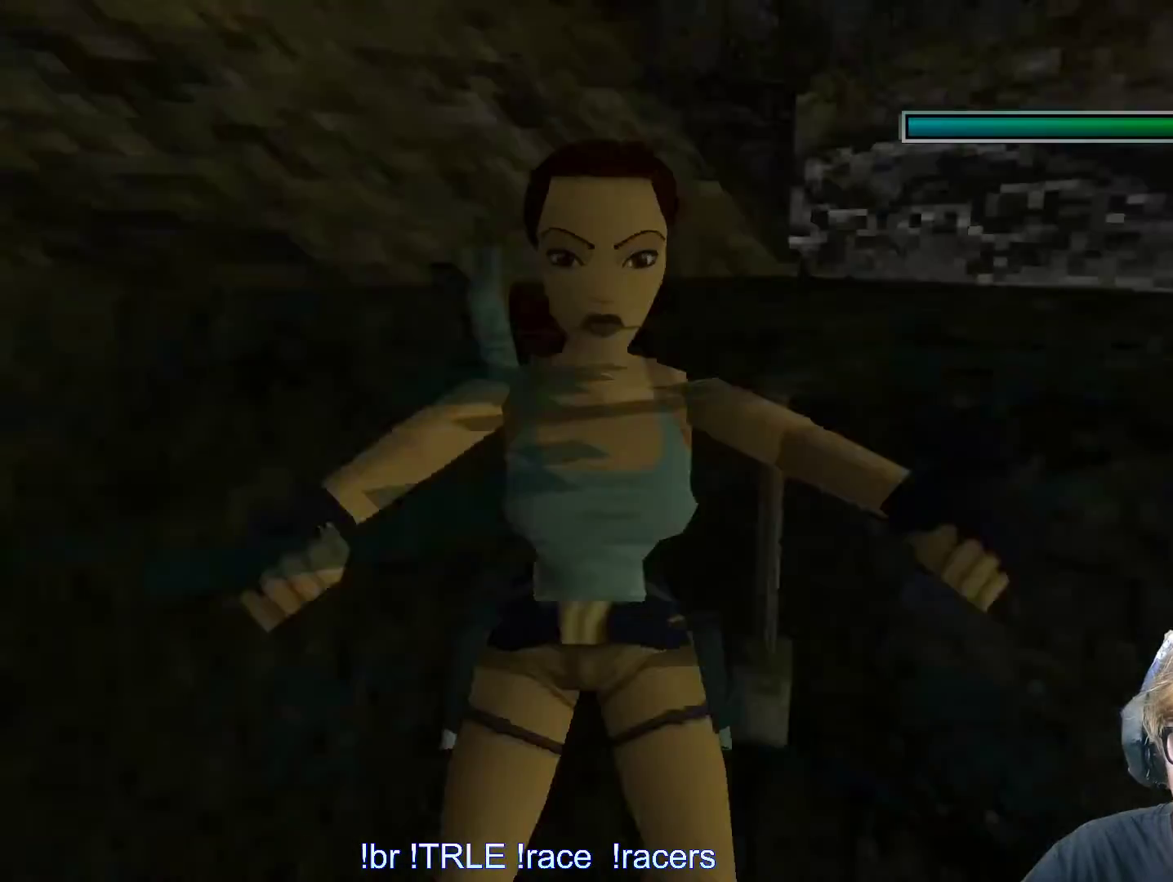
{"keys": ["ctrl_l", "right", "up"], "events": [[117, "right", "up"], [233, "ctrl_l", "down"], [317, "right", "down"]]}
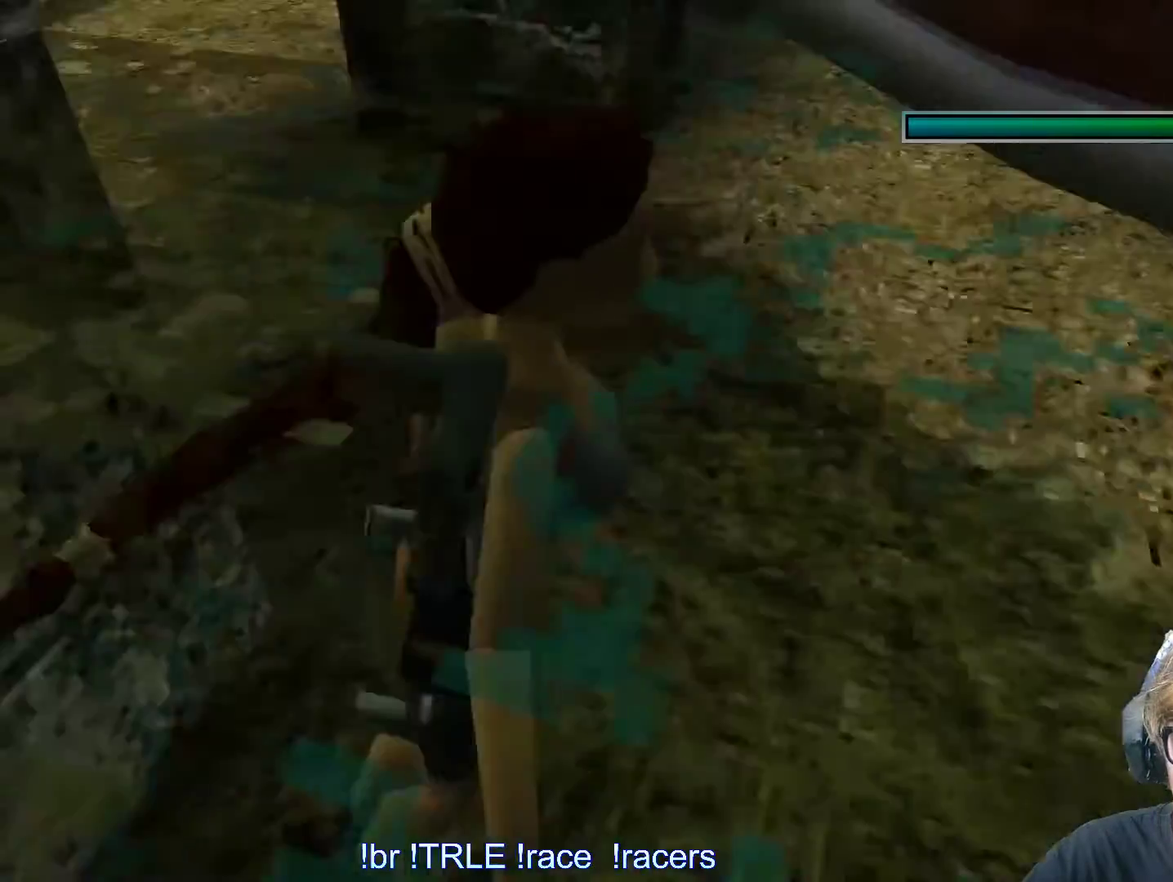
{"keys": ["ctrl_l", "up"], "events": [[50, "right", "up"]]}
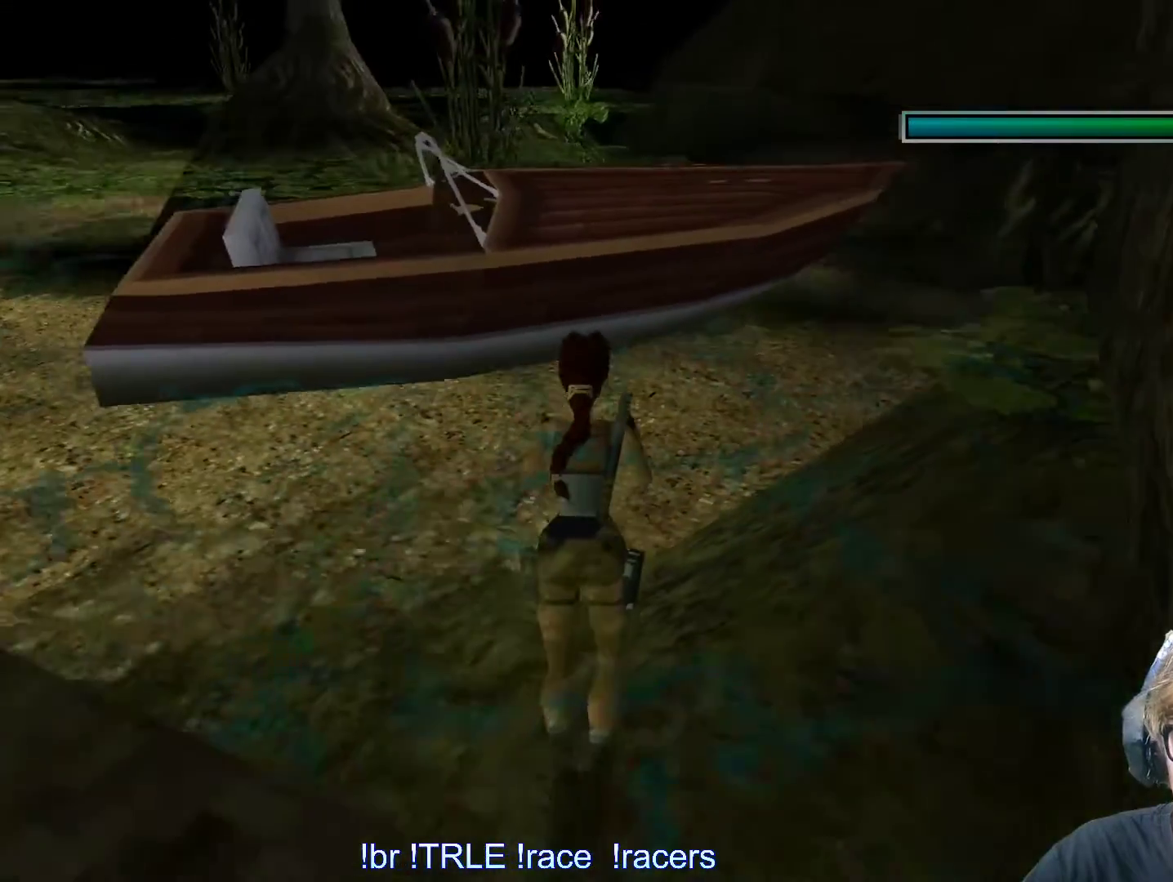
{"keys": ["ctrl_l", "left", "up"], "events": [[200, "left", "down"], [350, "ctrl_l", "up"], [483, "ctrl_l", "down"]]}
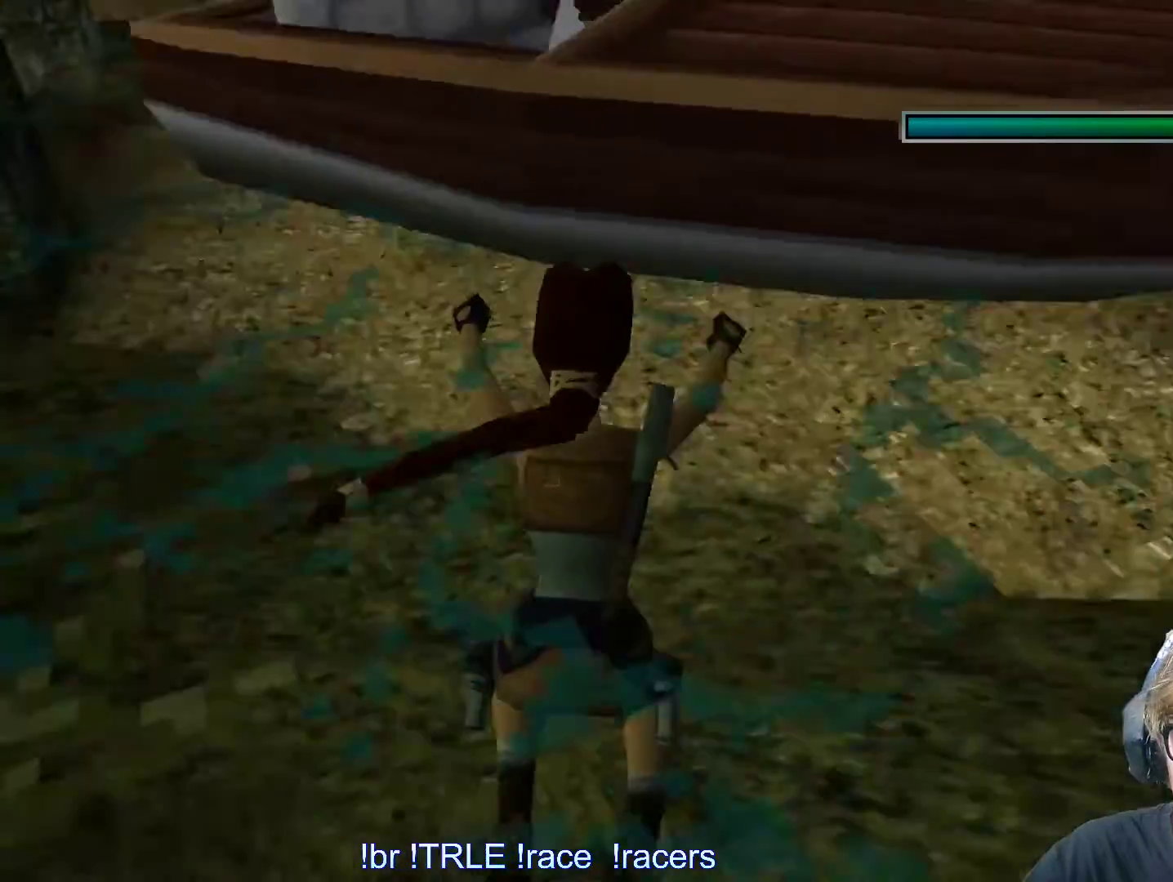
{"keys": ["ctrl_l", "left", "up"], "events": [[233, "left", "up"], [317, "left", "down"], [367, "ctrl_l", "up"], [500, "ctrl_l", "down"]]}
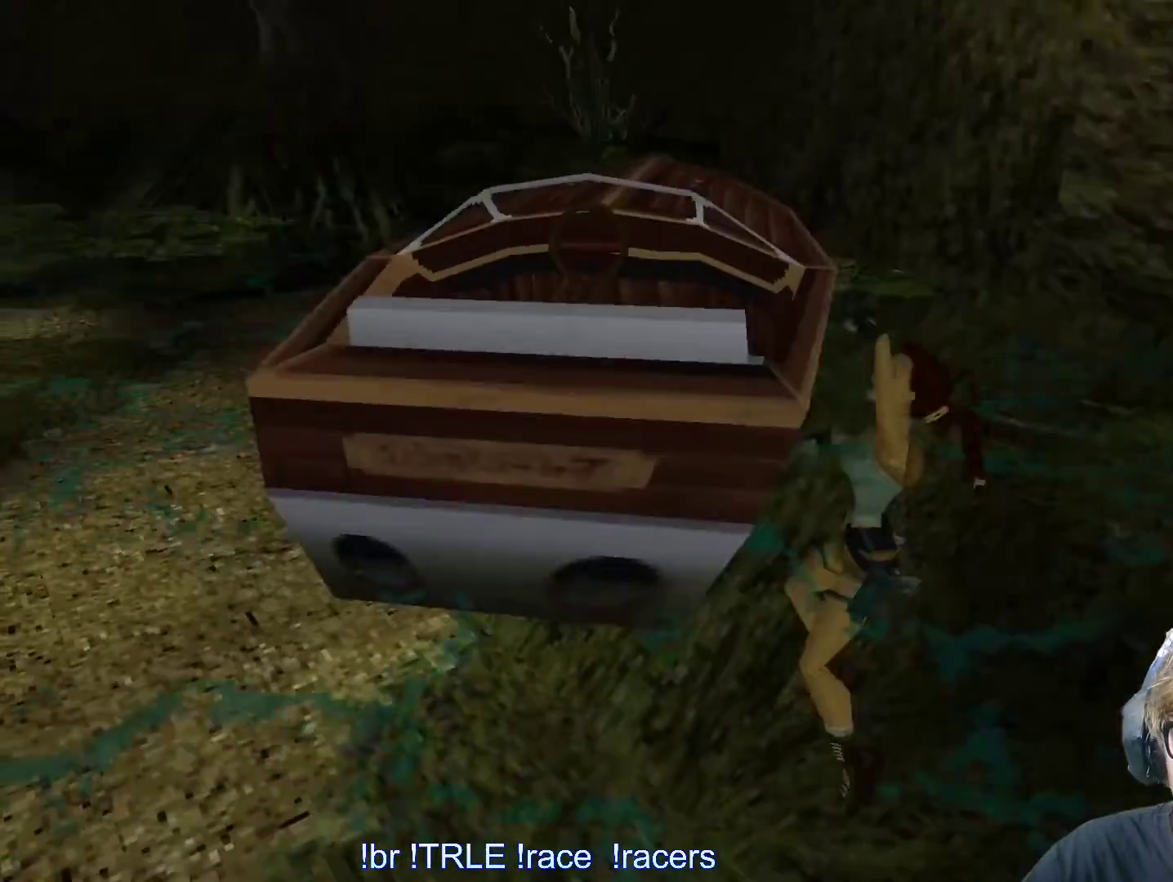
{"keys": ["left", "up"], "events": [[50, "left", "up"], [283, "ctrl_l", "up"], [383, "left", "down"]]}
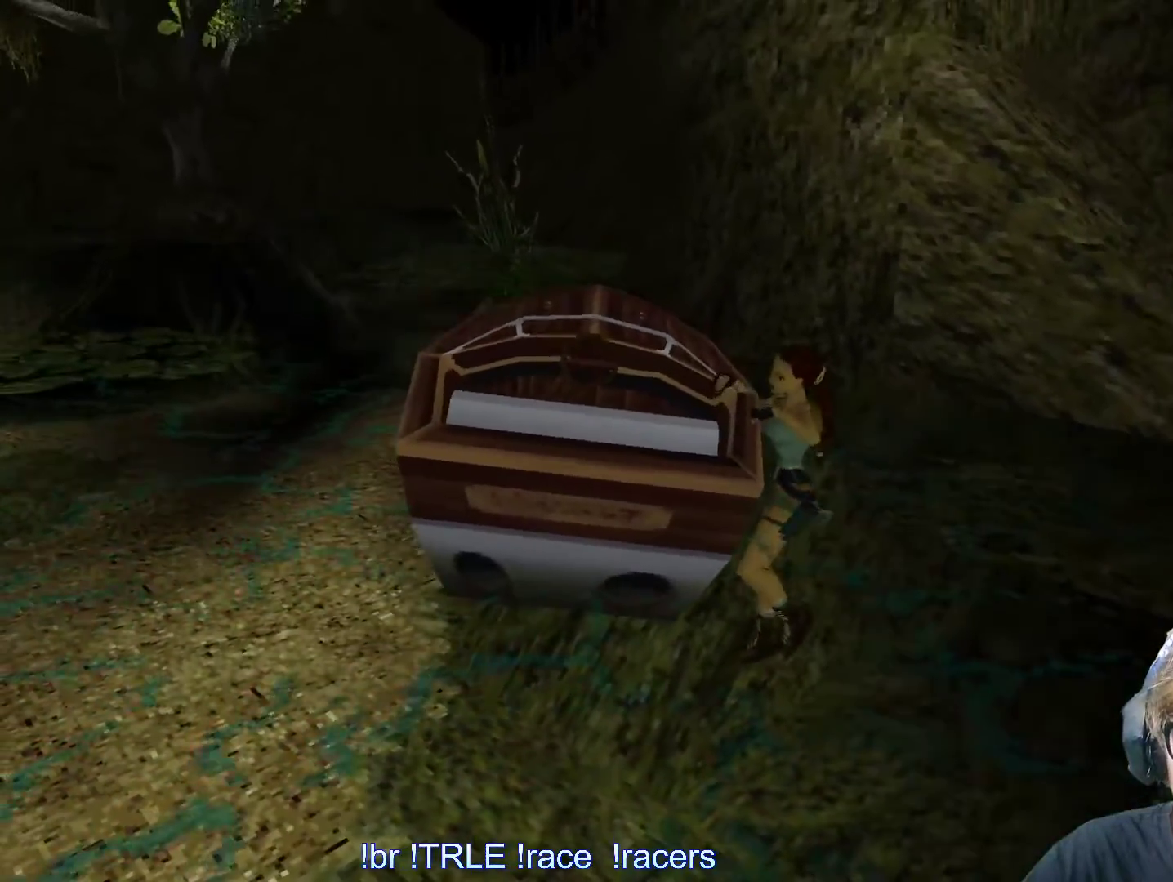
{"keys": ["left"], "events": [[17, "up", "up"]]}
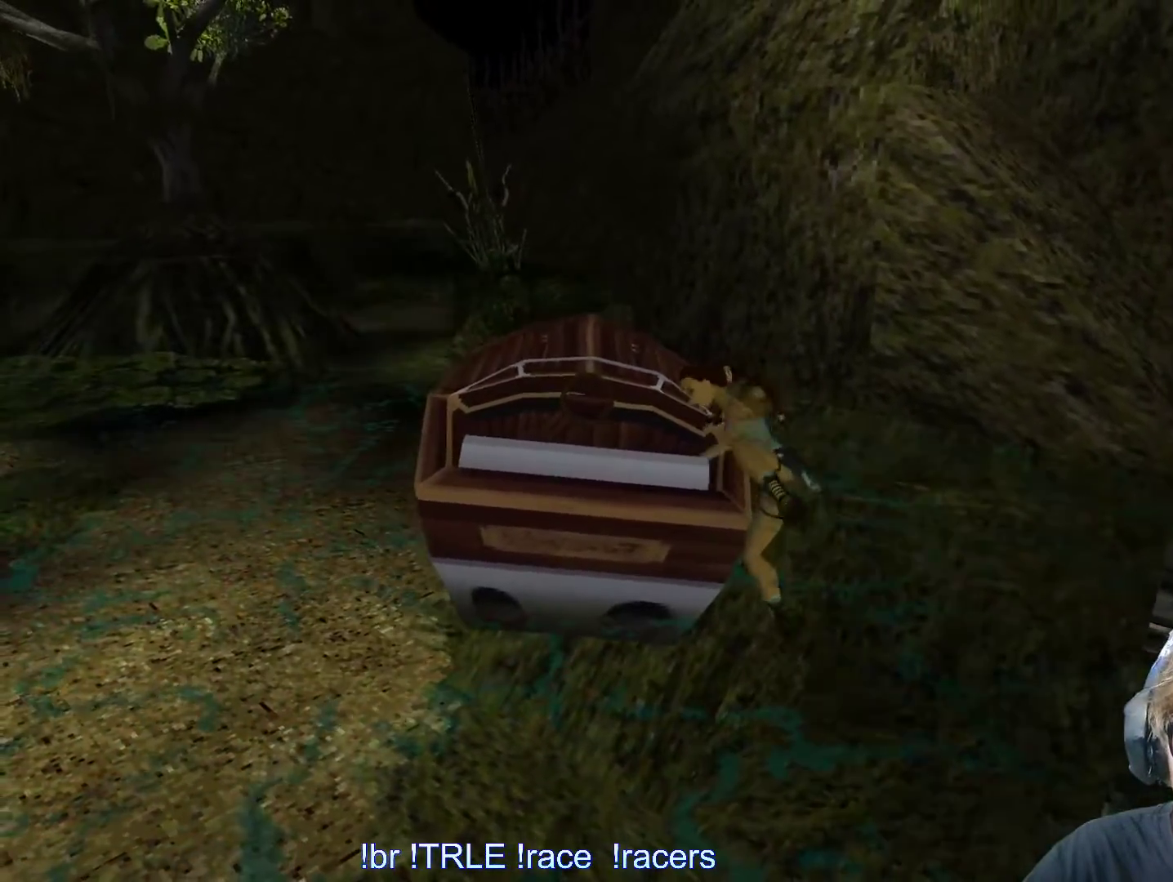
{"keys": ["left", "up"], "events": [[267, "up", "down"]]}
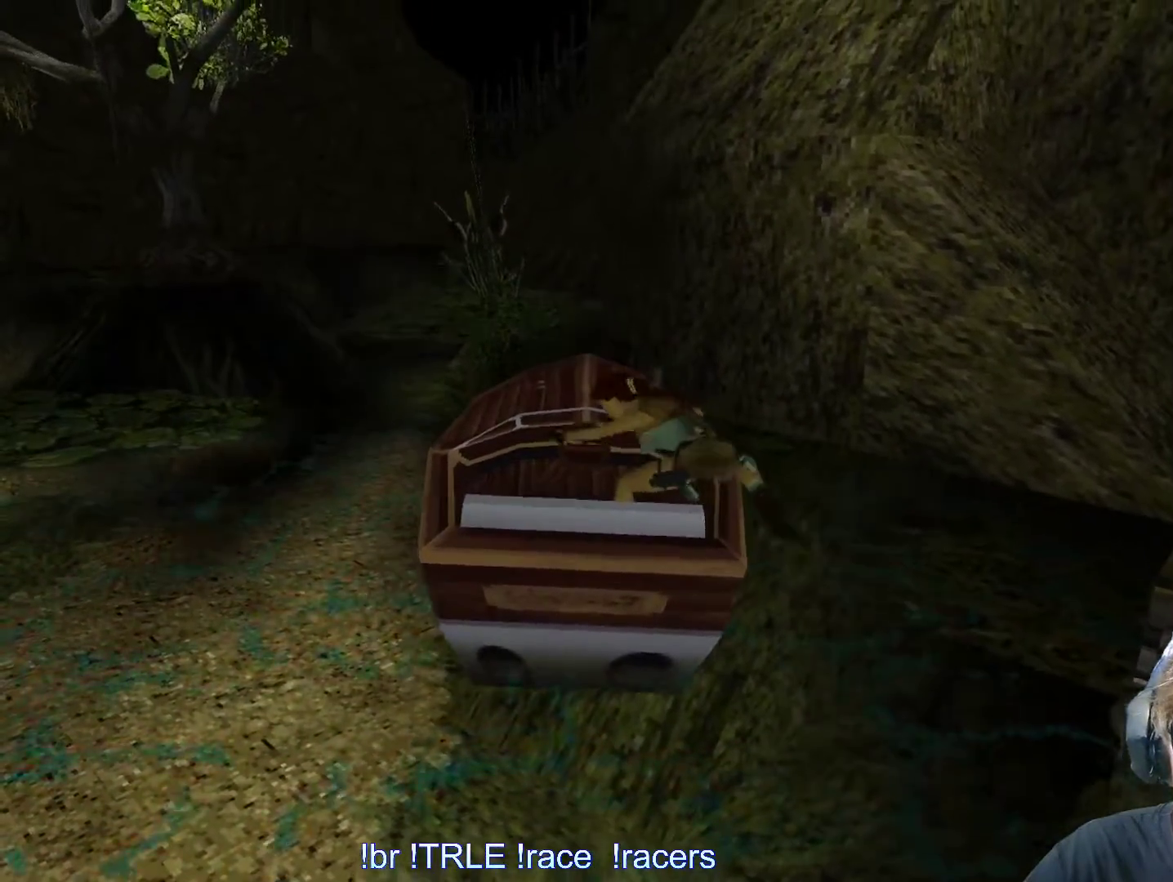
{"keys": ["left", "up"], "events": []}
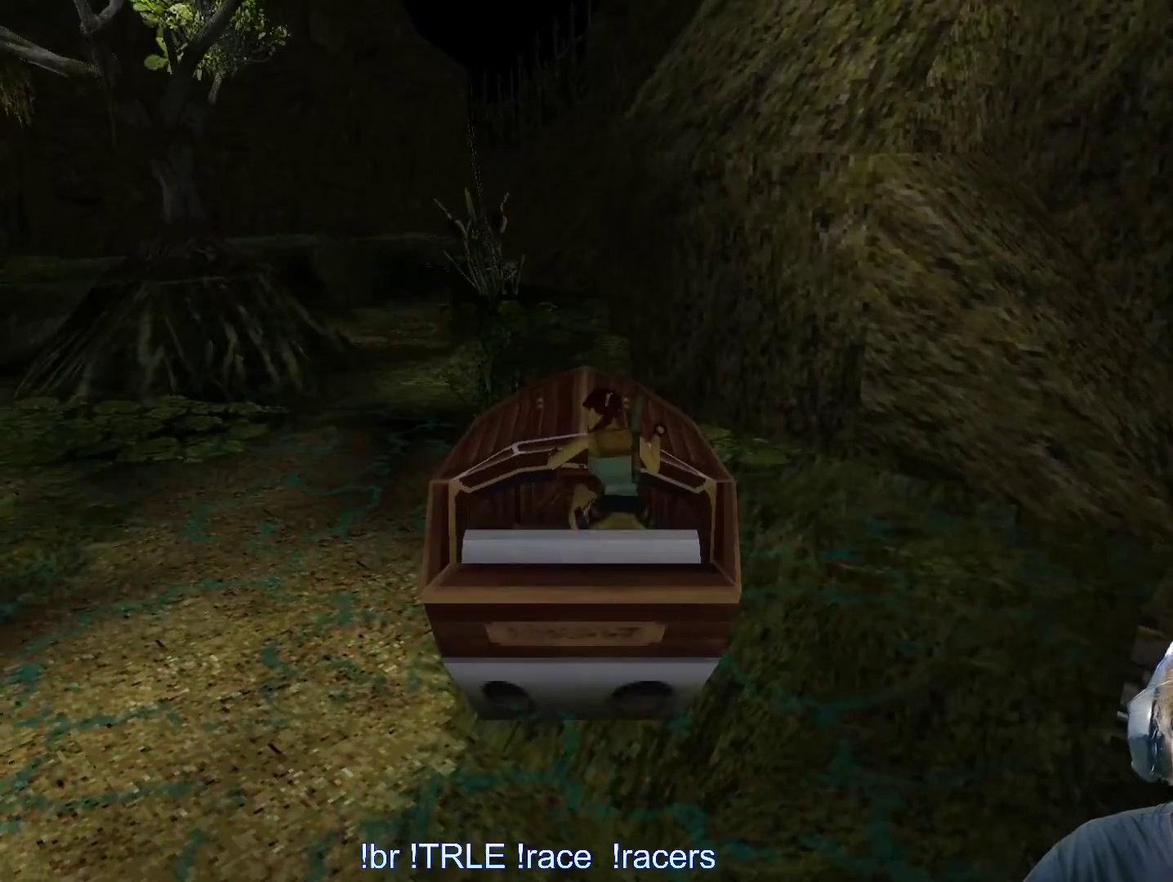
{"keys": ["left", "up"], "events": []}
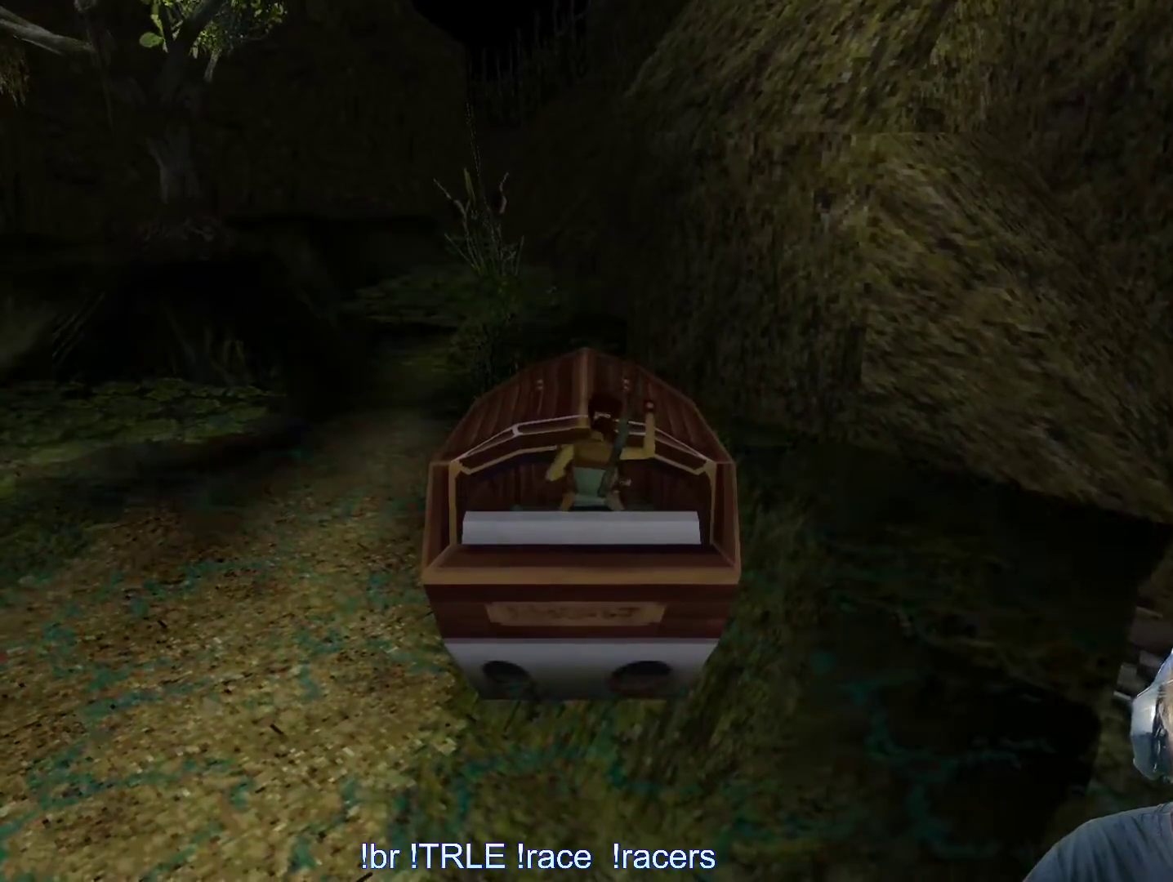
{"keys": ["left", "up"], "events": []}
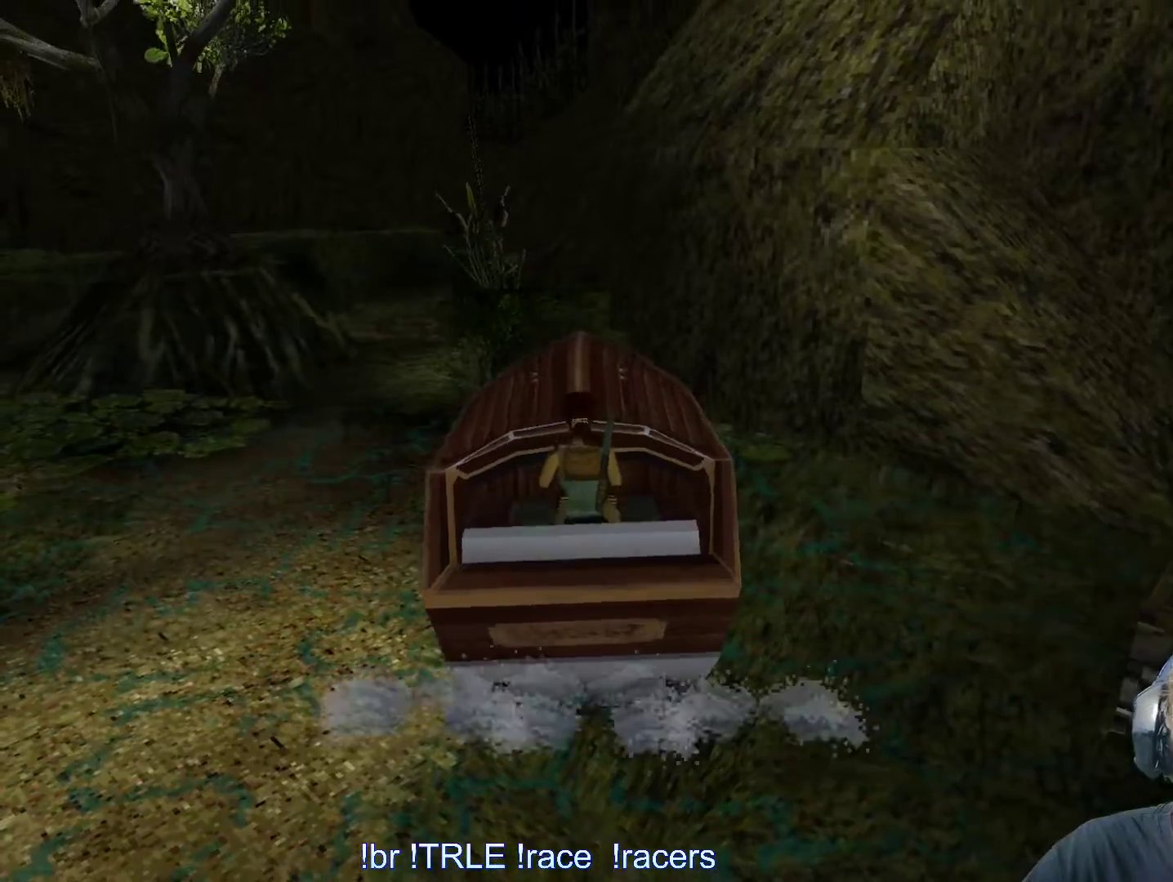
{"keys": ["ctrl_l", "left", "up"], "events": [[233, "ctrl_l", "down"]]}
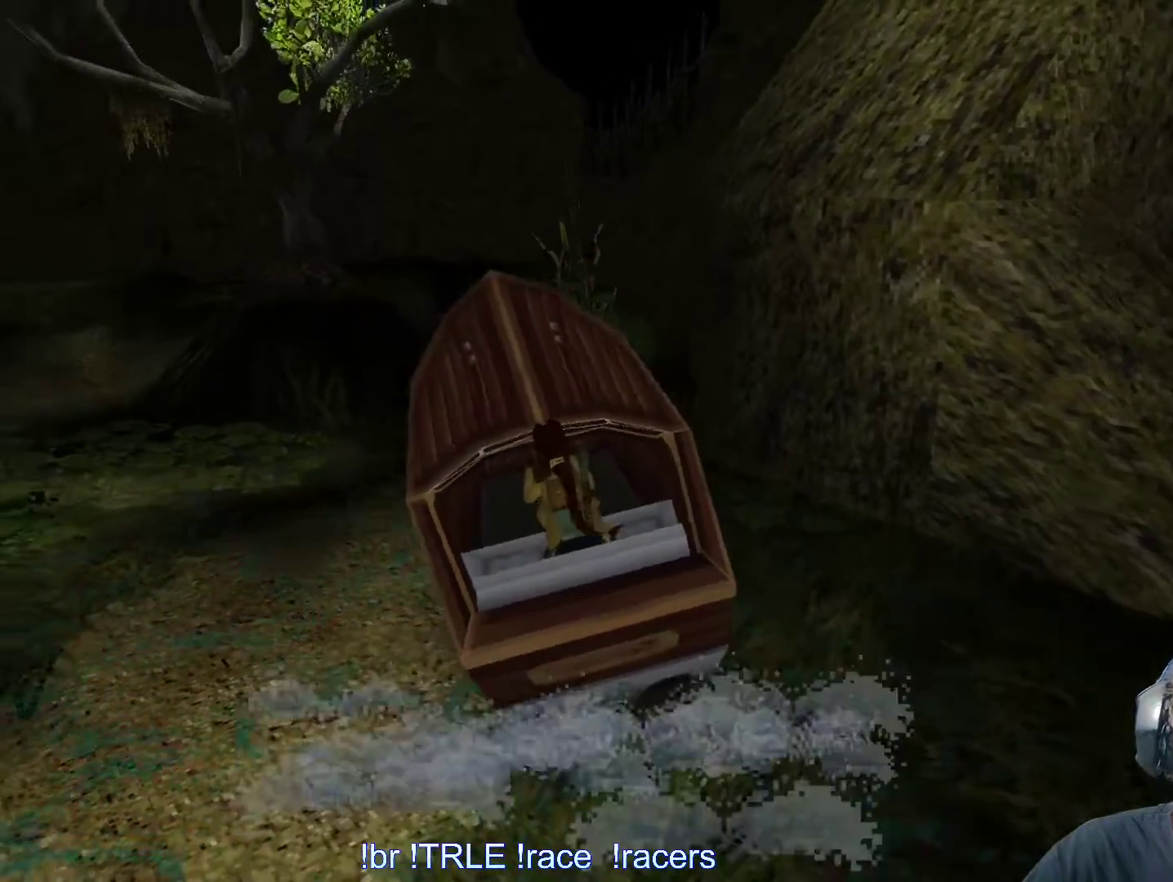
{"keys": ["ctrl_l", "up"], "events": [[350, "left", "up"]]}
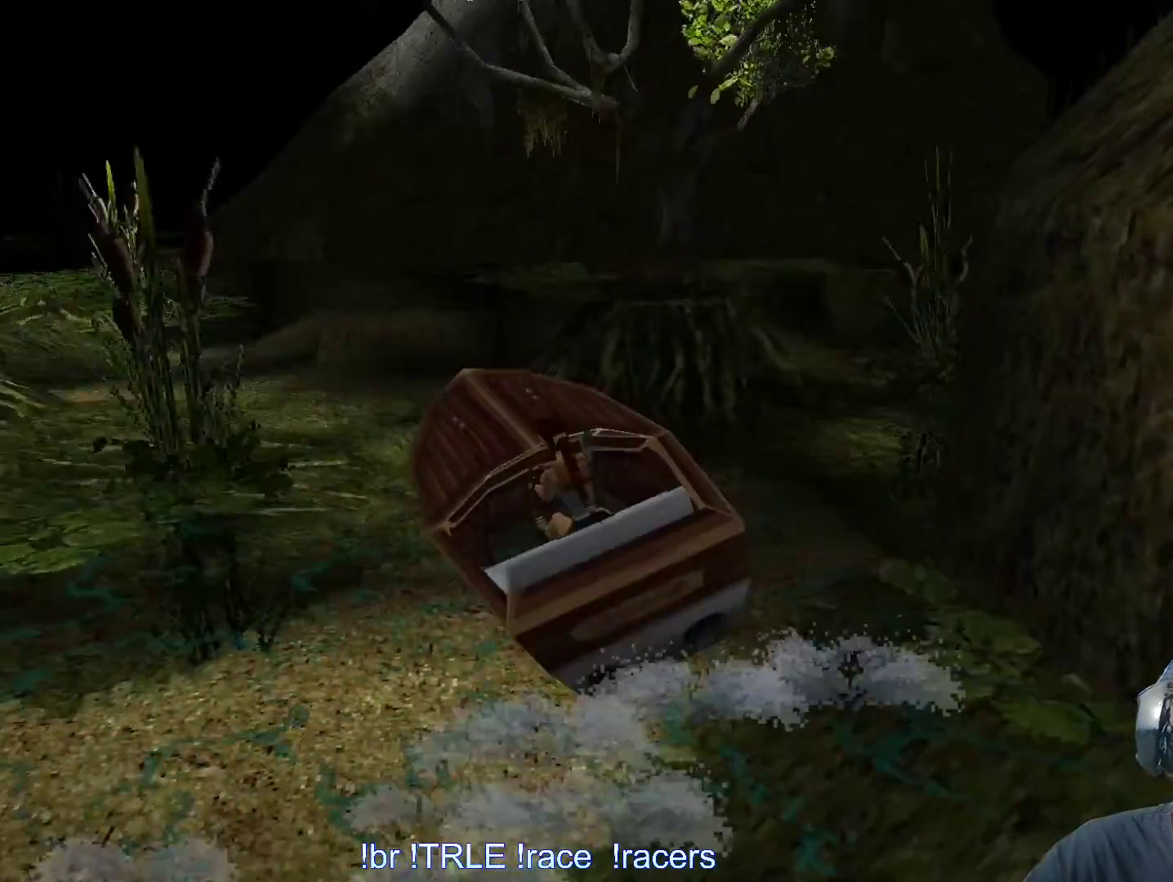
{"keys": ["ctrl_l", "up"], "events": []}
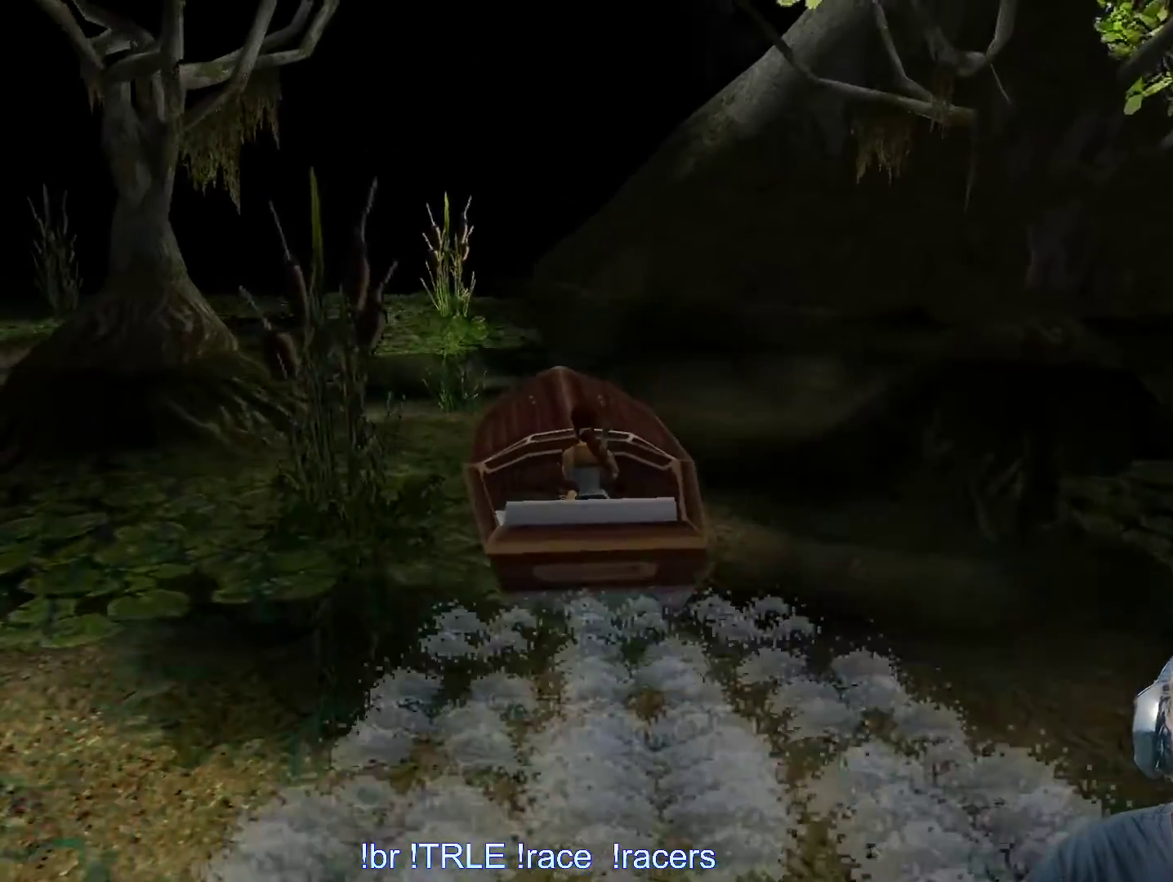
{"keys": ["ctrl_l", "up"], "events": [[100, "left", "down"], [283, "left", "up"]]}
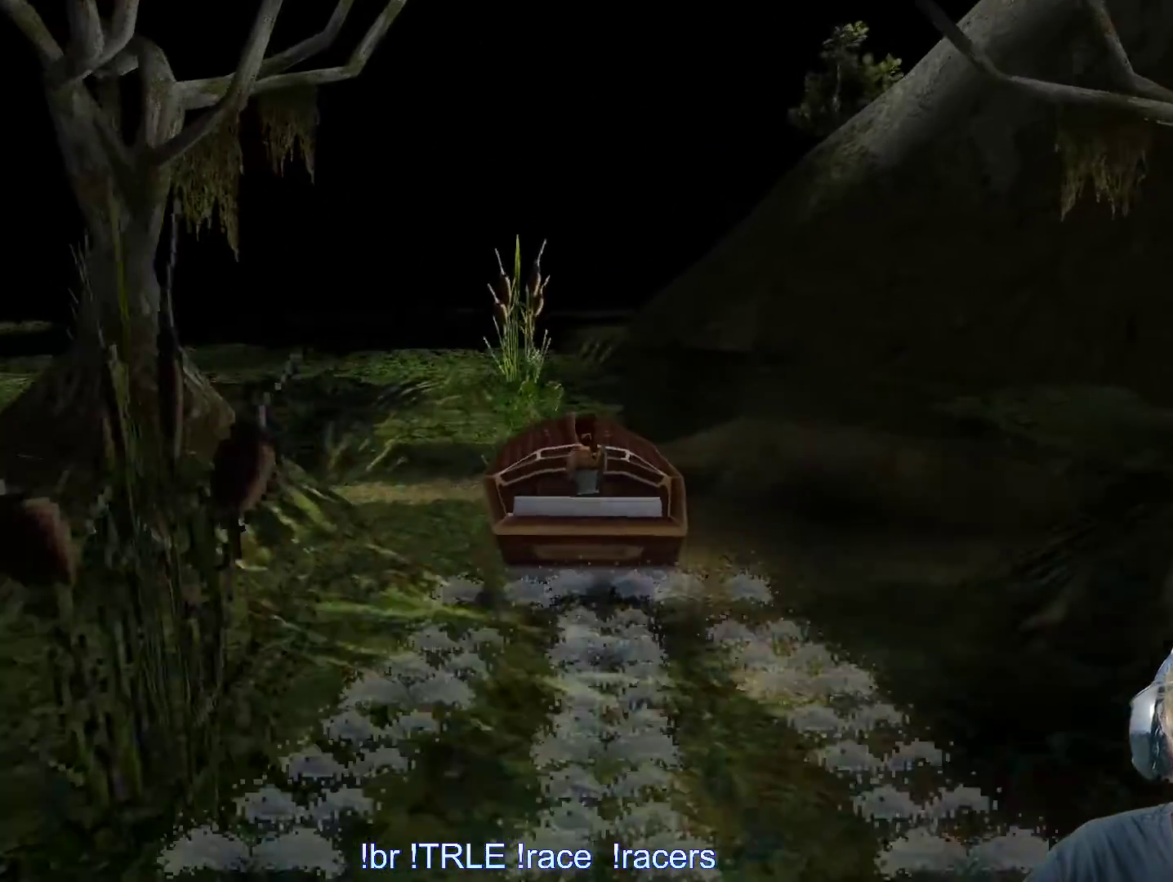
{"keys": ["ctrl_l", "up"], "events": []}
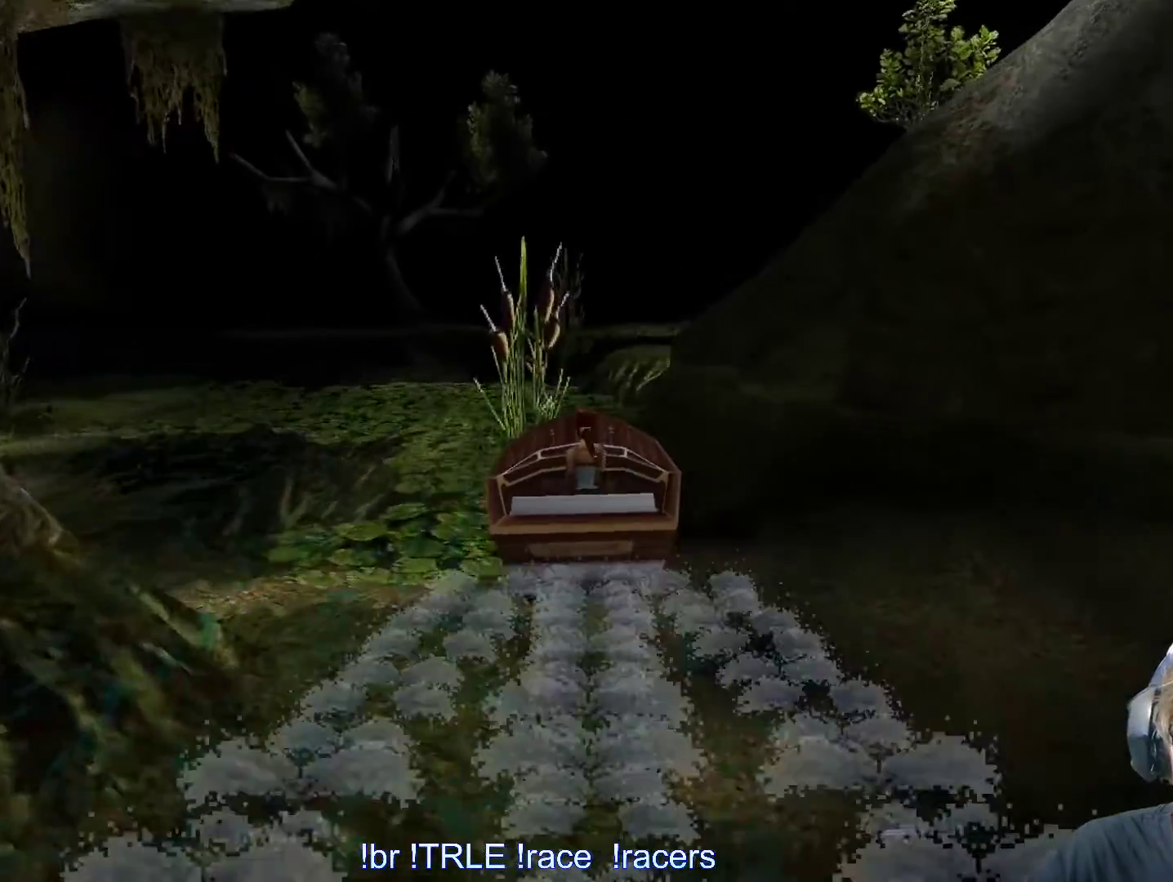
{"keys": ["ctrl_l", "up"], "events": []}
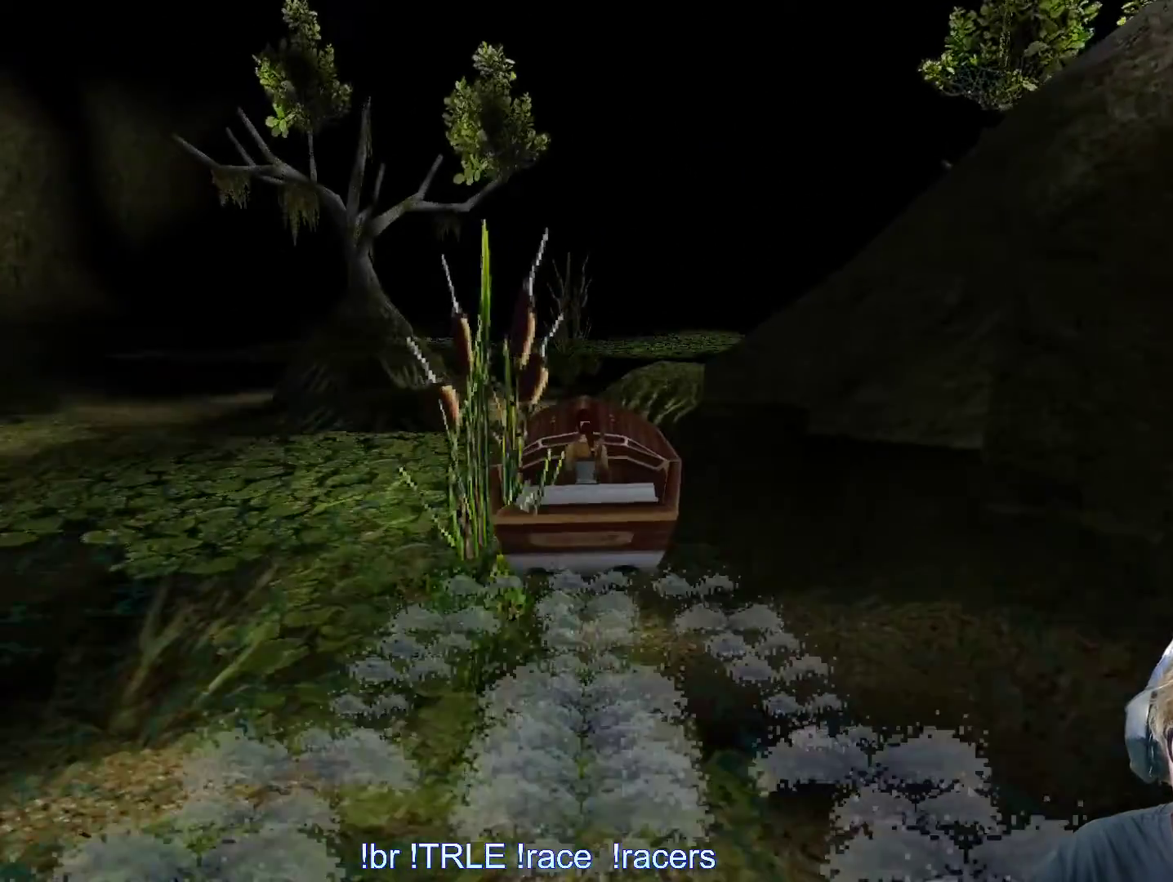
{"keys": ["ctrl_l", "right", "up"], "events": [[433, "right", "down"]]}
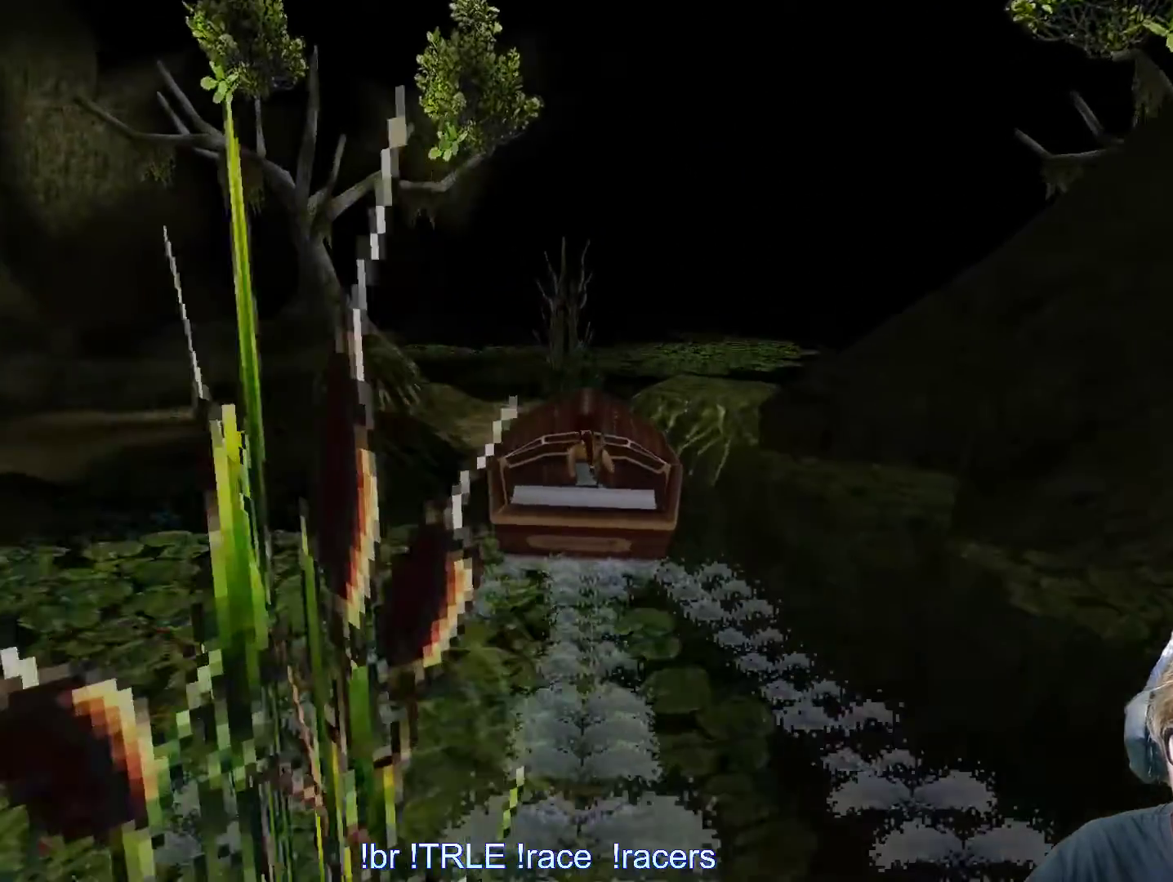
{"keys": ["ctrl_l", "right", "up"], "events": [[117, "right", "up"], [200, "right", "down"]]}
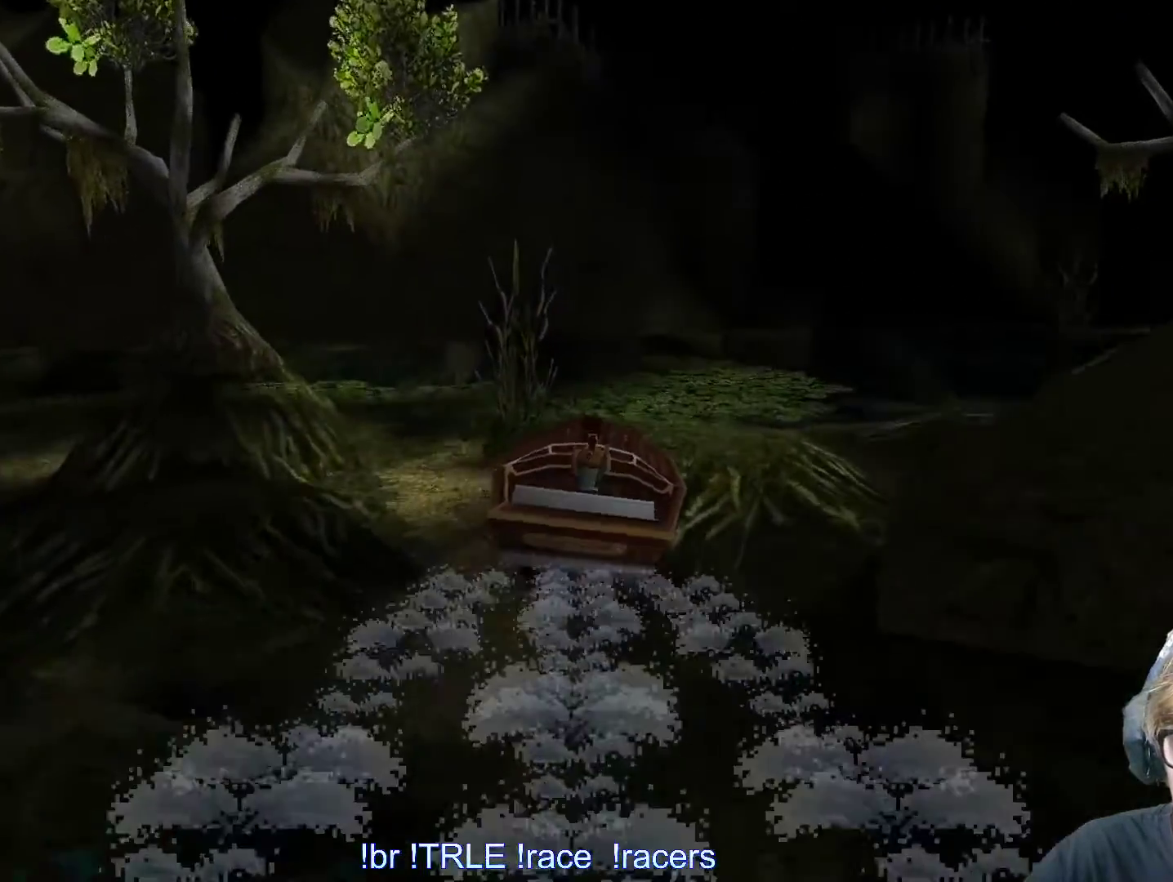
{"keys": ["ctrl_l", "up"], "events": [[450, "right", "up"]]}